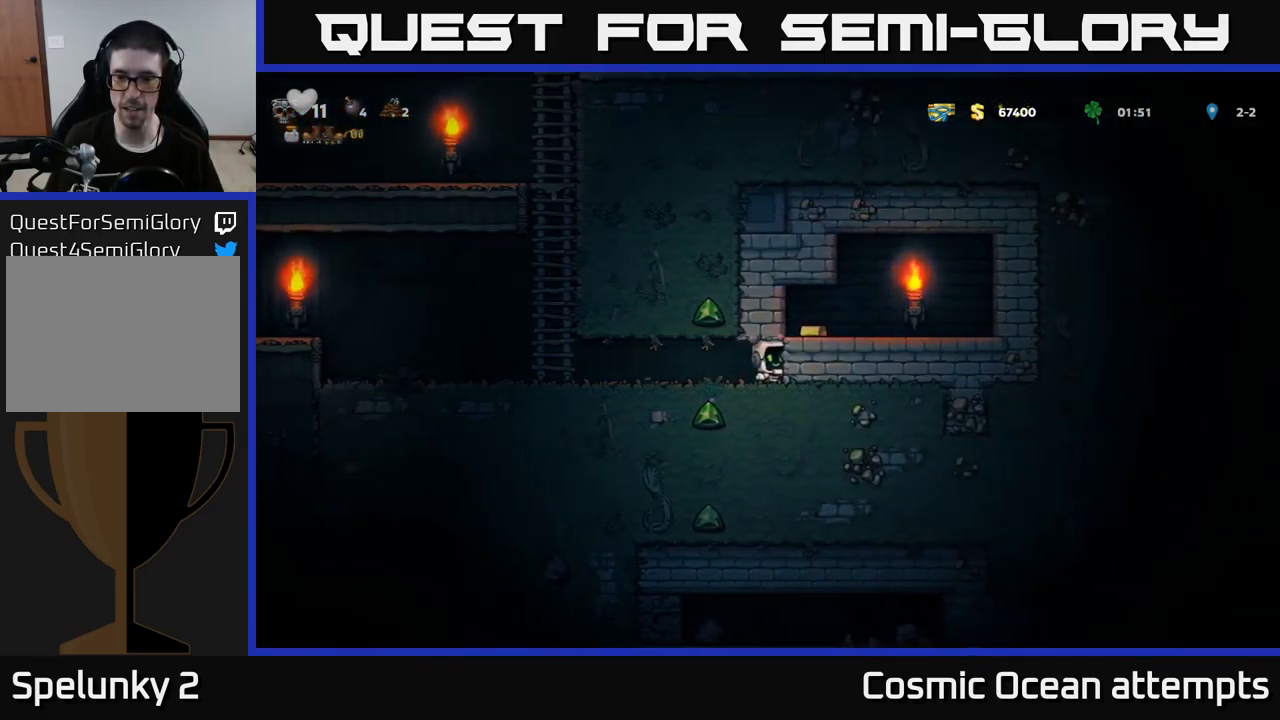
Gameplay with a controller (Xbox layout); each line is a JSON object with the inputs held at the frame after it. "events" lists button and stick changes between this image and that frame as [ms after this image, input, new state], when the widget could be followed in between.
{"buttons": ["DPAD_RIGHT"], "left_stick": "center", "right_stick": "center", "events": [[267, "DPAD_RIGHT", "down"]]}
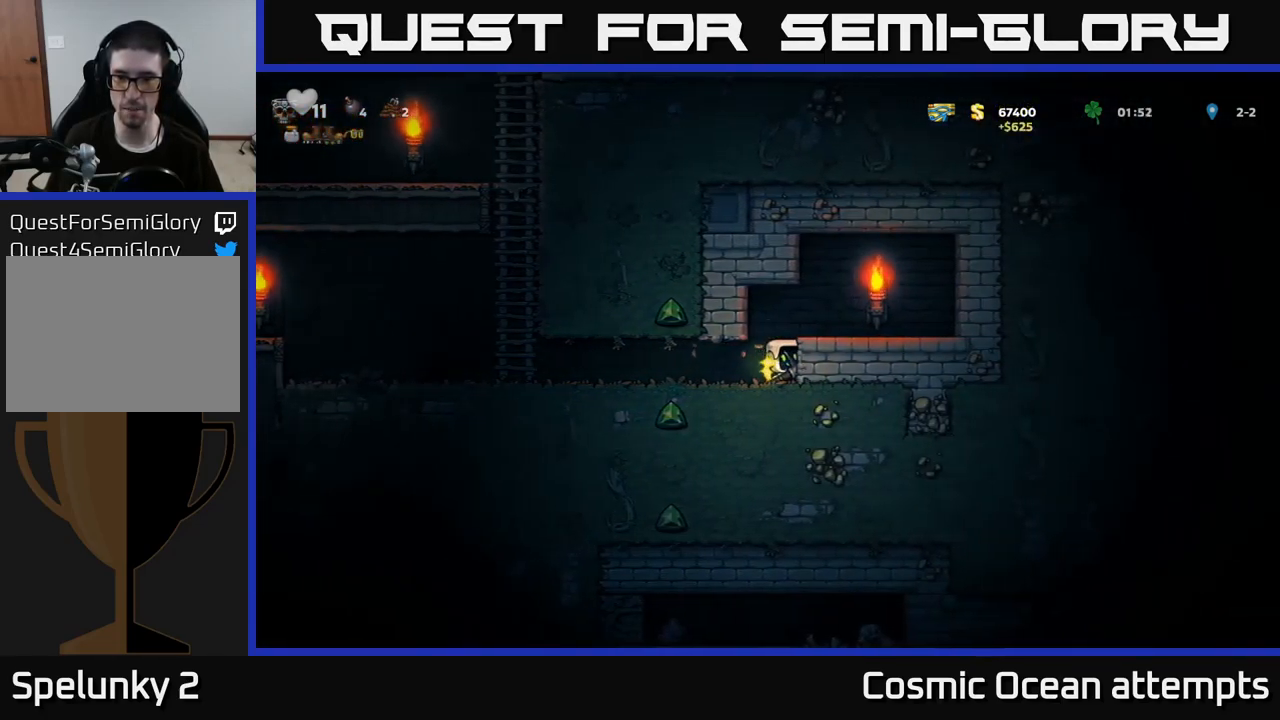
{"buttons": ["A", "DPAD_RIGHT"], "left_stick": "center", "right_stick": "center", "events": [[84, "DPAD_RIGHT", "up"], [401, "A", "down"], [434, "DPAD_RIGHT", "down"]]}
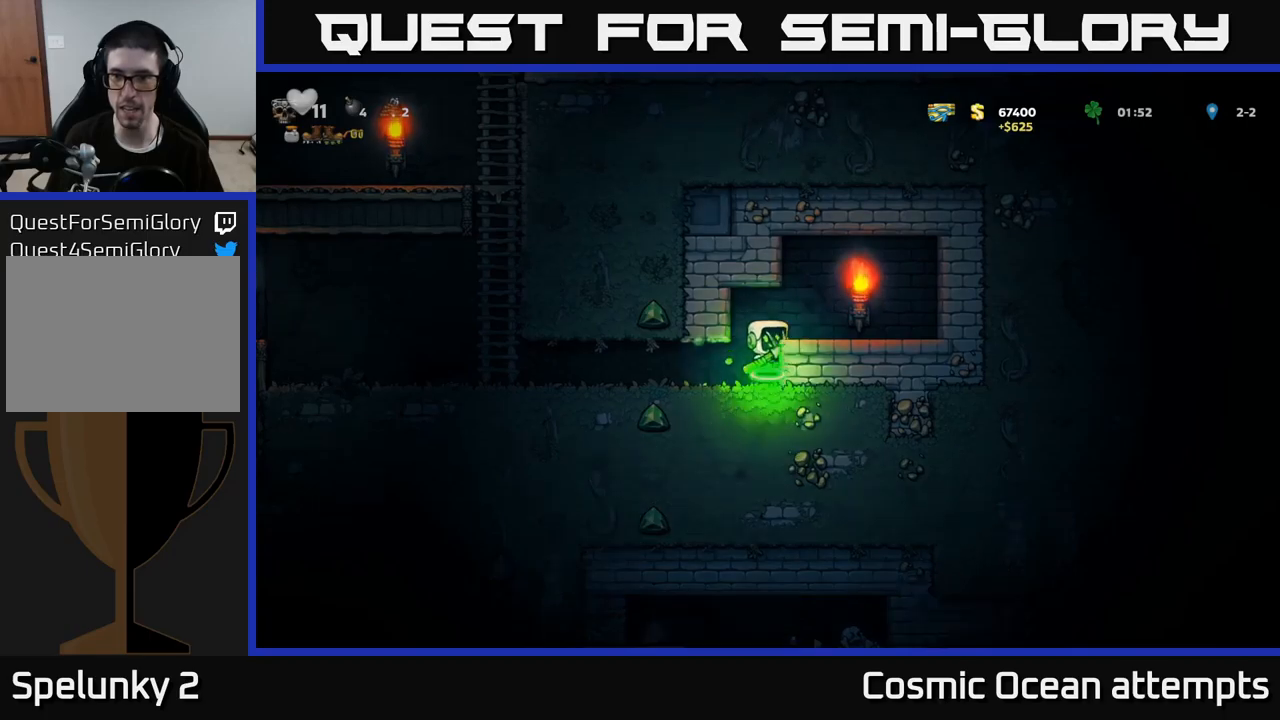
{"buttons": ["DPAD_RIGHT"], "left_stick": "center", "right_stick": "center", "events": [[67, "A", "up"]]}
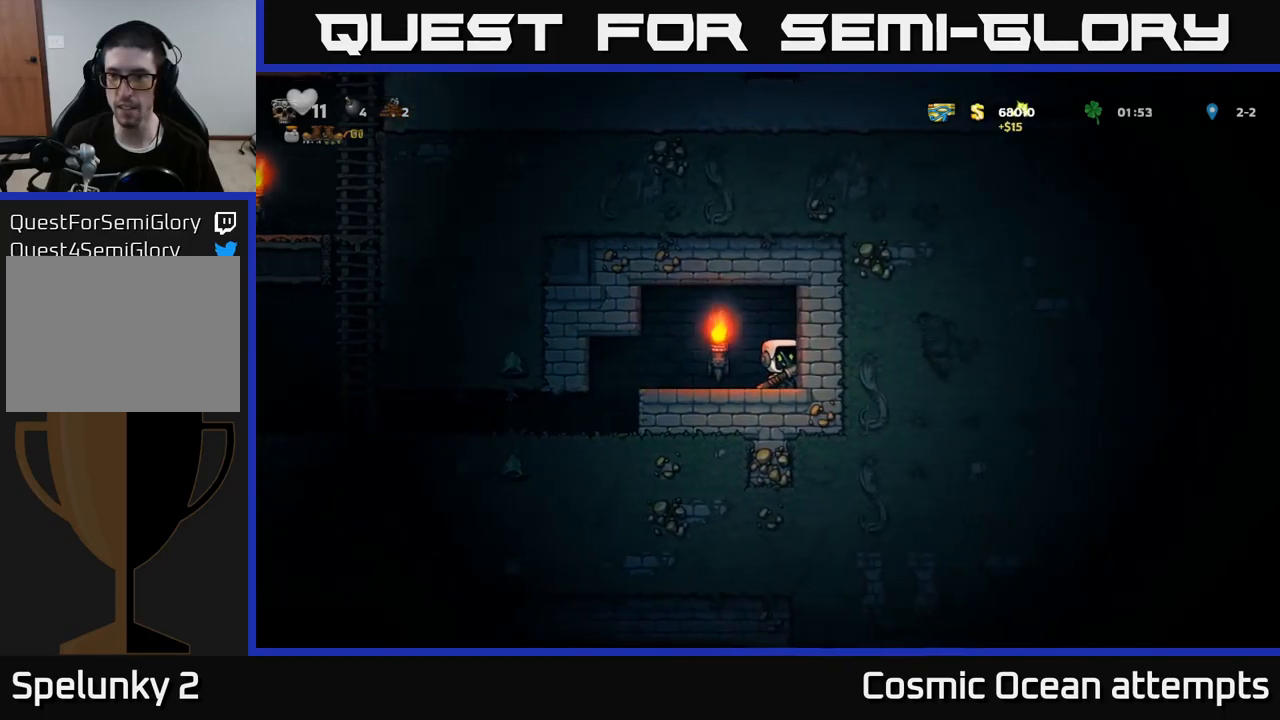
{"buttons": ["X"], "left_stick": "center", "right_stick": "center", "events": [[17, "DPAD_RIGHT", "up"], [333, "X", "down"]]}
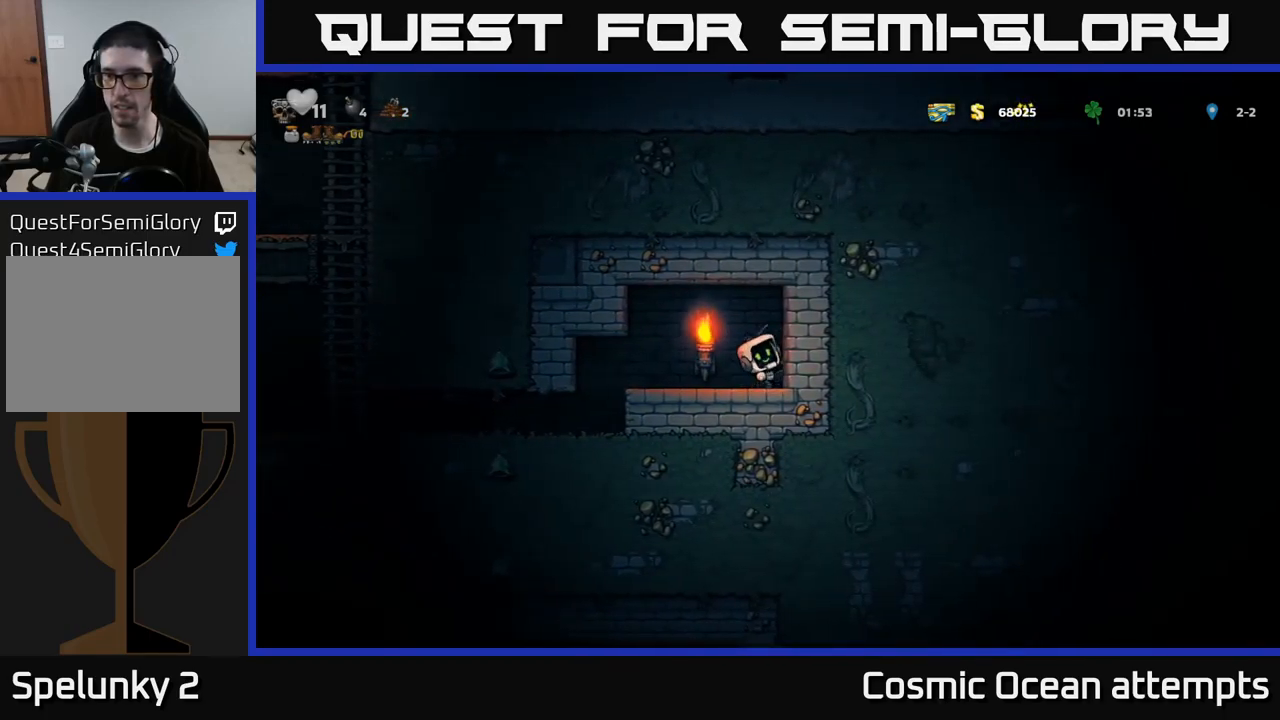
{"buttons": ["X", "DPAD_RIGHT"], "left_stick": "center", "right_stick": "center", "events": [[33, "DPAD_RIGHT", "down"], [33, "X", "up"], [317, "X", "down"]]}
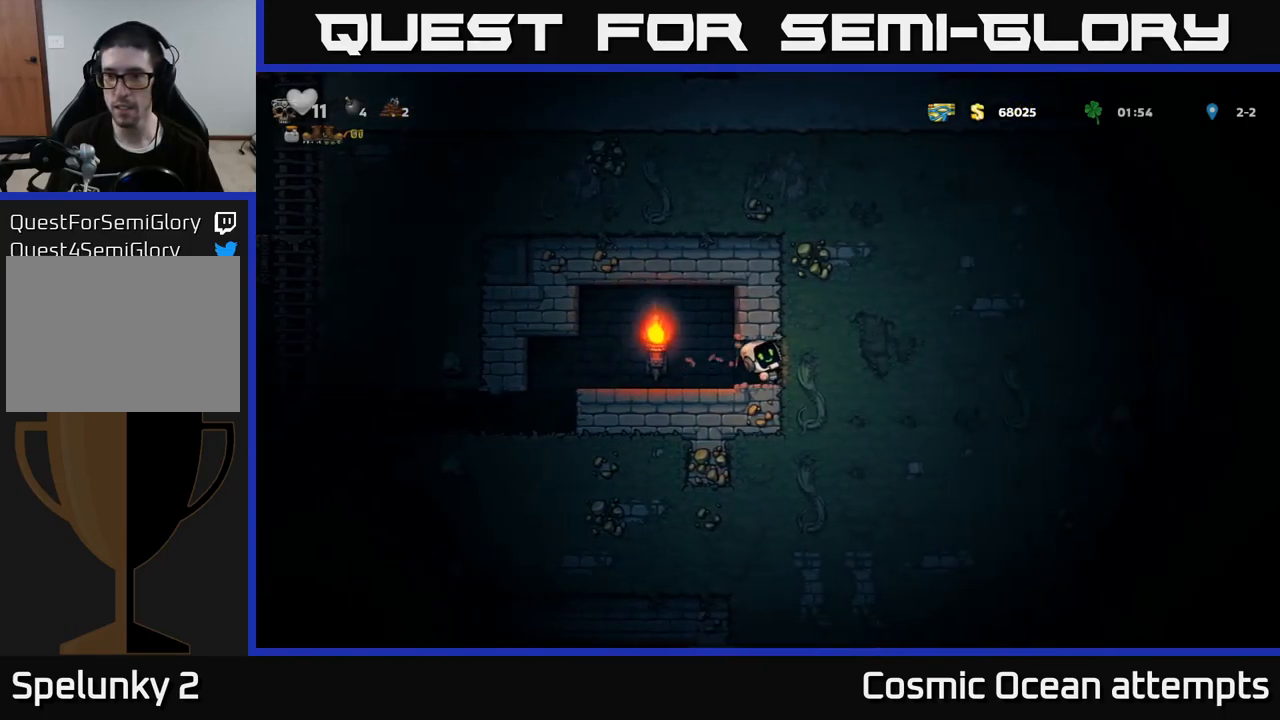
{"buttons": ["DPAD_RIGHT"], "left_stick": "center", "right_stick": "center", "events": [[17, "X", "up"], [233, "X", "down"], [467, "X", "up"]]}
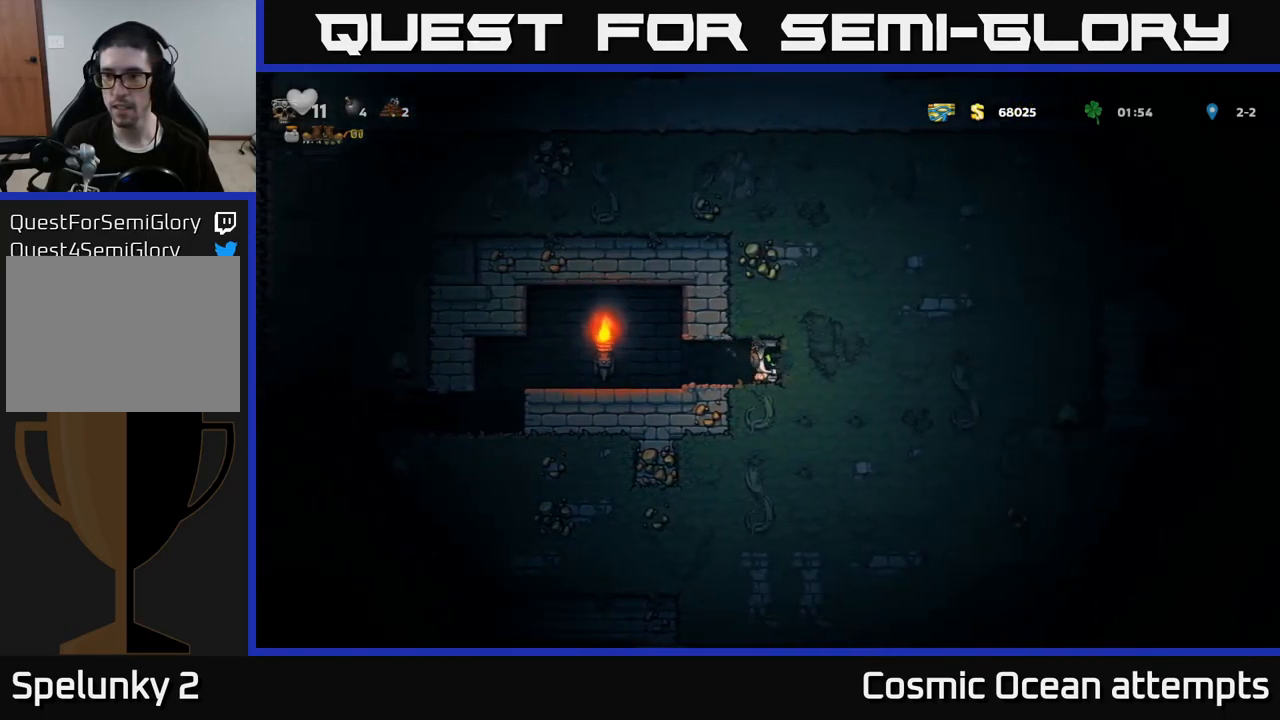
{"buttons": ["DPAD_RIGHT"], "left_stick": "center", "right_stick": "center", "events": [[200, "X", "down"], [433, "X", "up"]]}
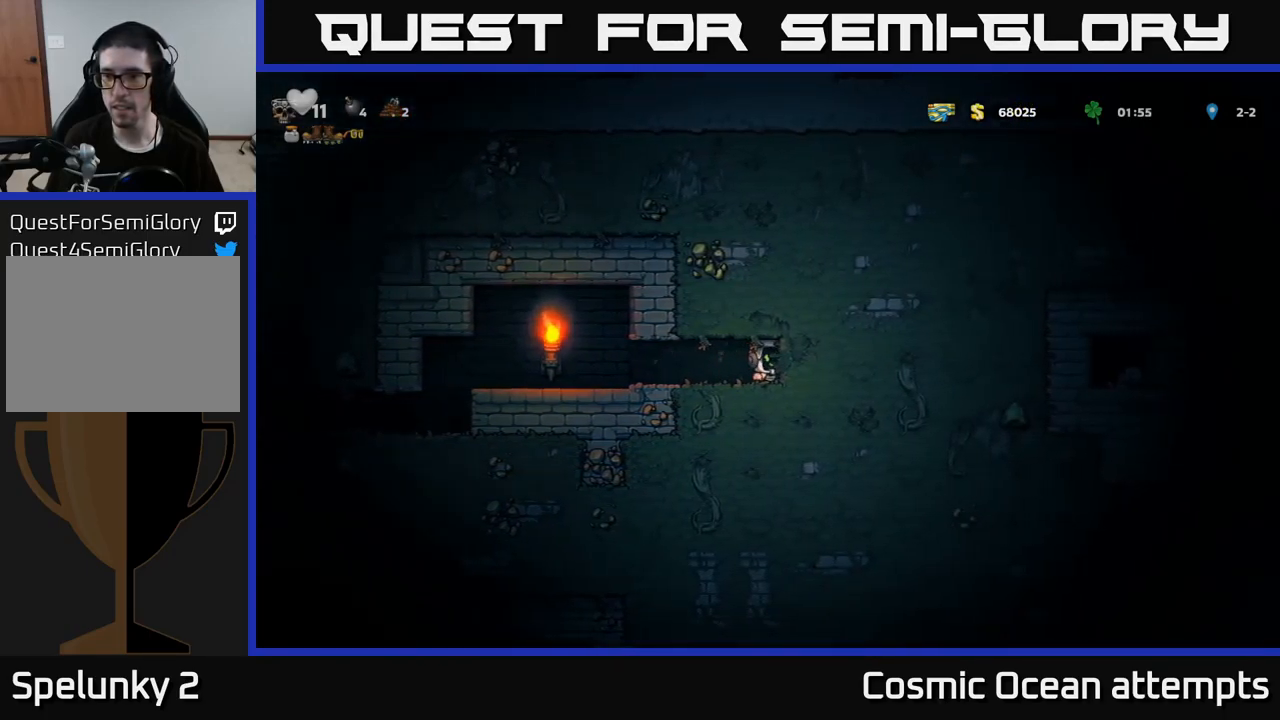
{"buttons": ["DPAD_RIGHT"], "left_stick": "center", "right_stick": "center", "events": [[133, "X", "down"], [350, "X", "up"]]}
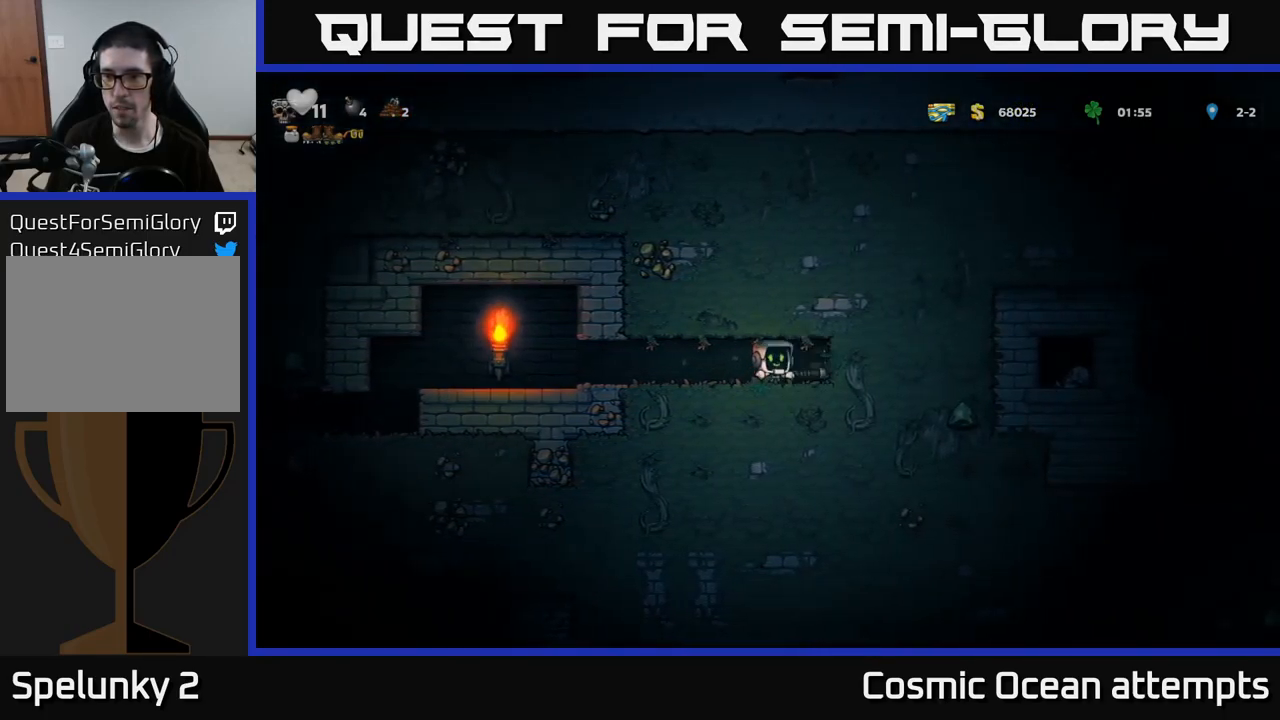
{"buttons": ["DPAD_RIGHT"], "left_stick": "center", "right_stick": "center", "events": [[100, "X", "down"], [250, "X", "up"]]}
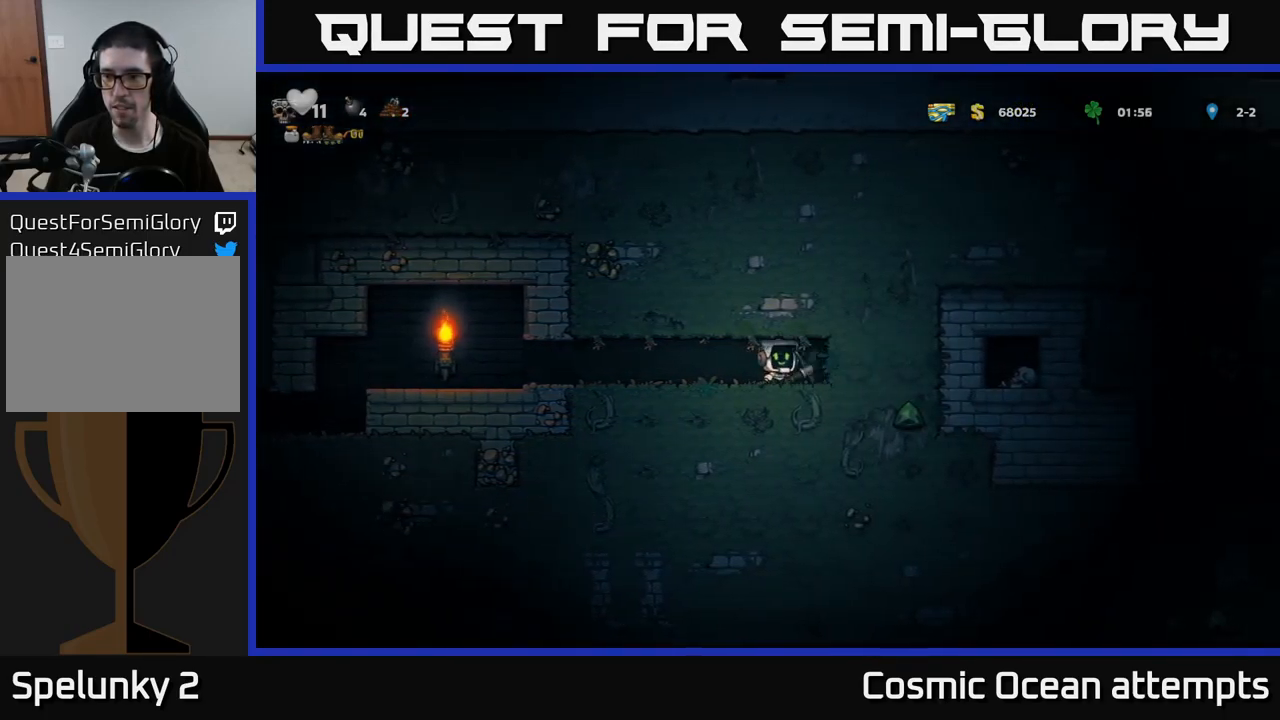
{"buttons": ["X", "DPAD_RIGHT"], "left_stick": "center", "right_stick": "center", "events": [[17, "X", "down"], [200, "X", "up"], [450, "X", "down"]]}
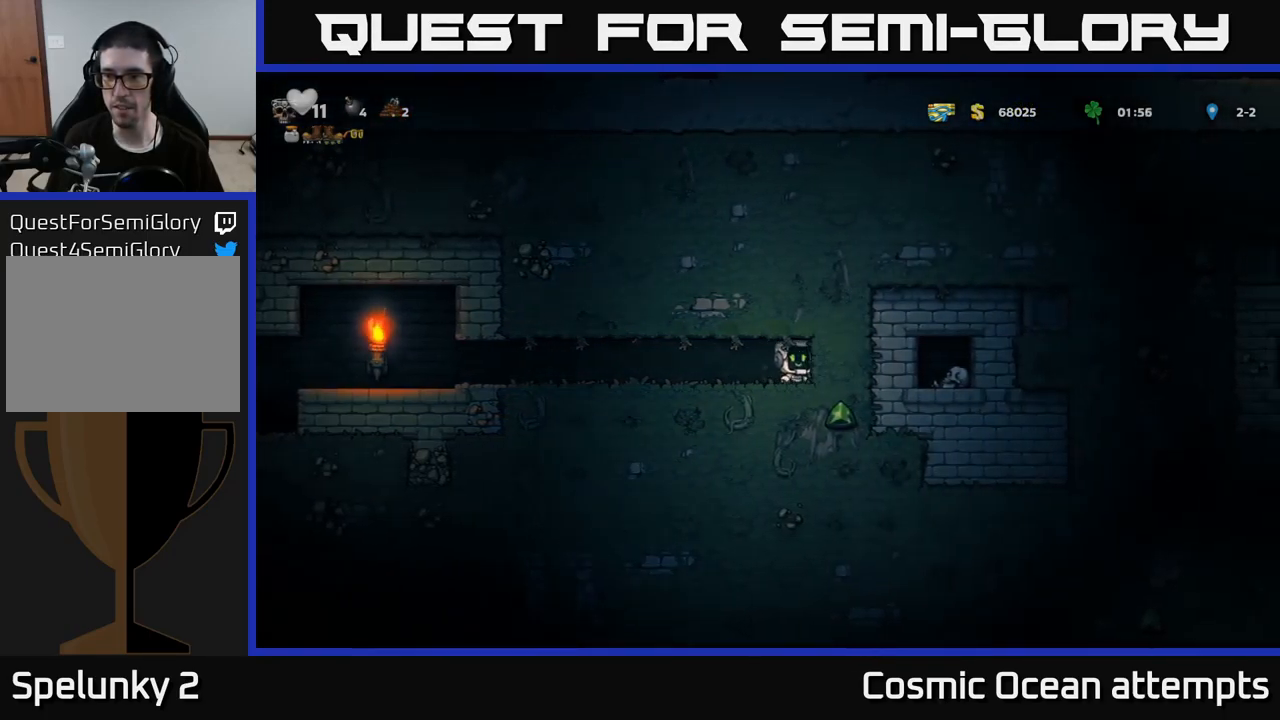
{"buttons": [], "left_stick": "center", "right_stick": "center", "events": [[117, "X", "up"], [300, "DPAD_RIGHT", "up"]]}
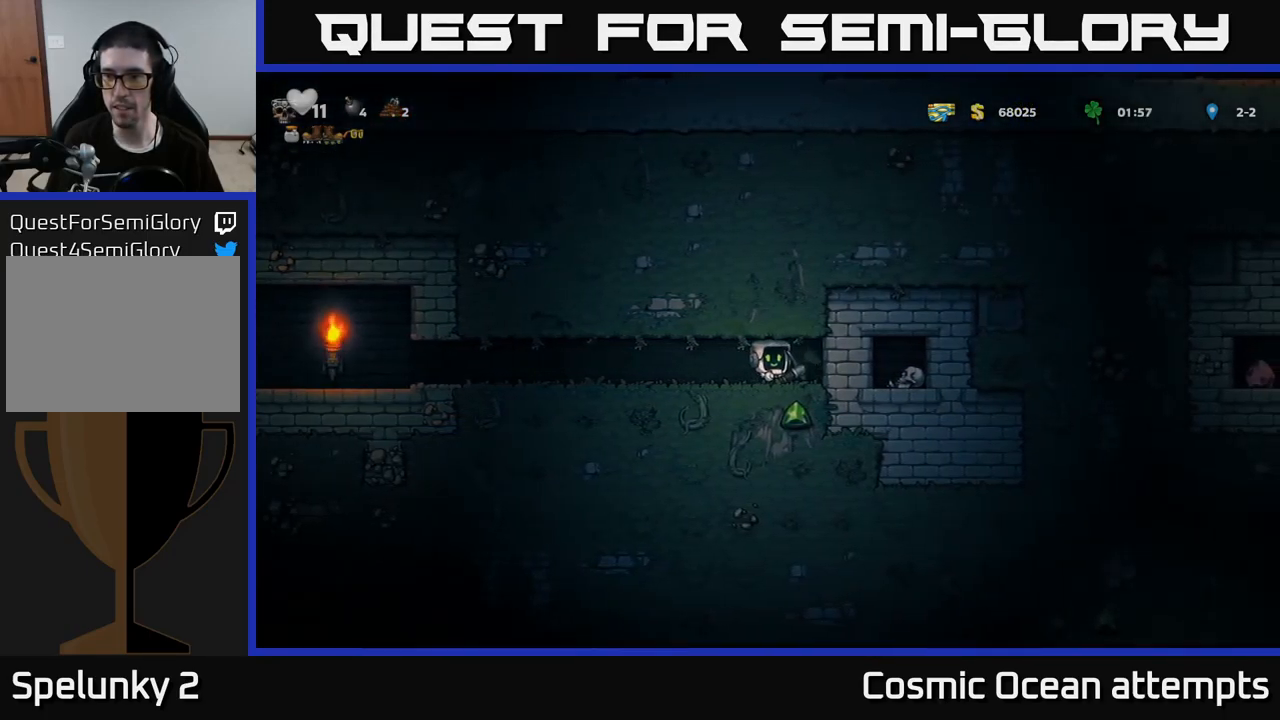
{"buttons": ["X", "DPAD_RIGHT"], "left_stick": "center", "right_stick": "center", "events": [[417, "DPAD_RIGHT", "down"], [484, "X", "down"]]}
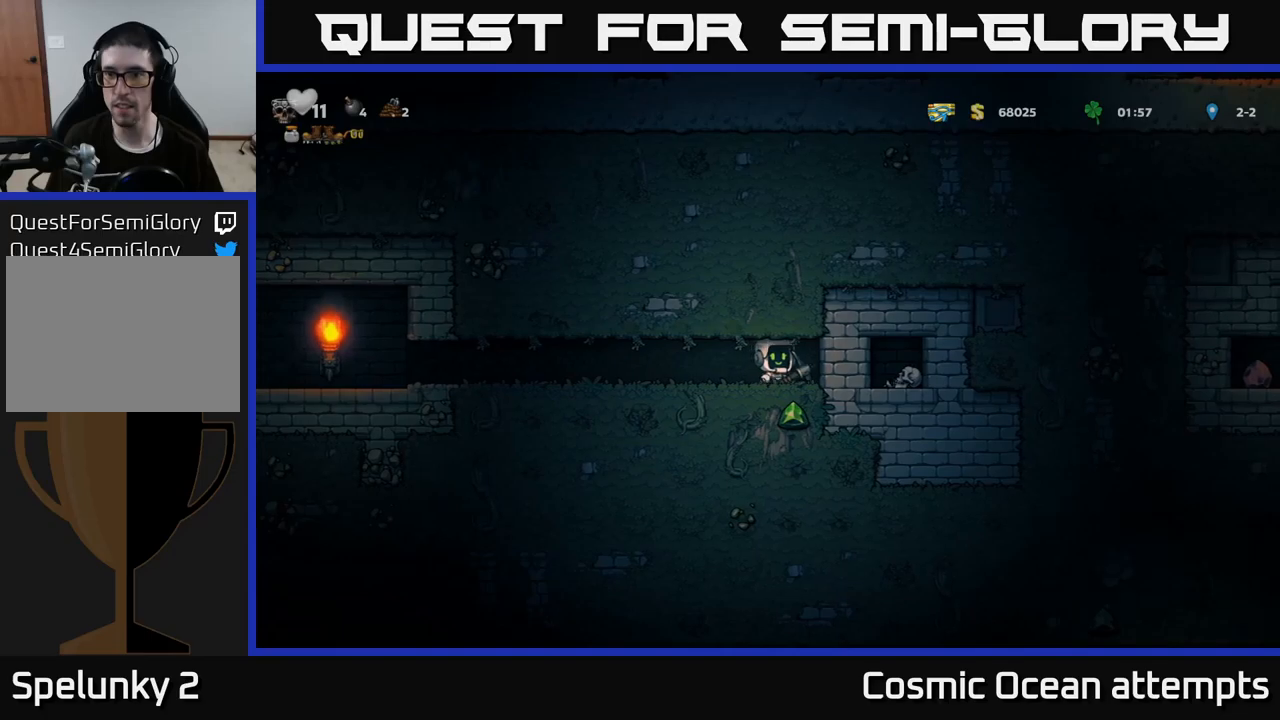
{"buttons": [], "left_stick": "center", "right_stick": "center", "events": [[84, "X", "up"], [100, "DPAD_RIGHT", "up"]]}
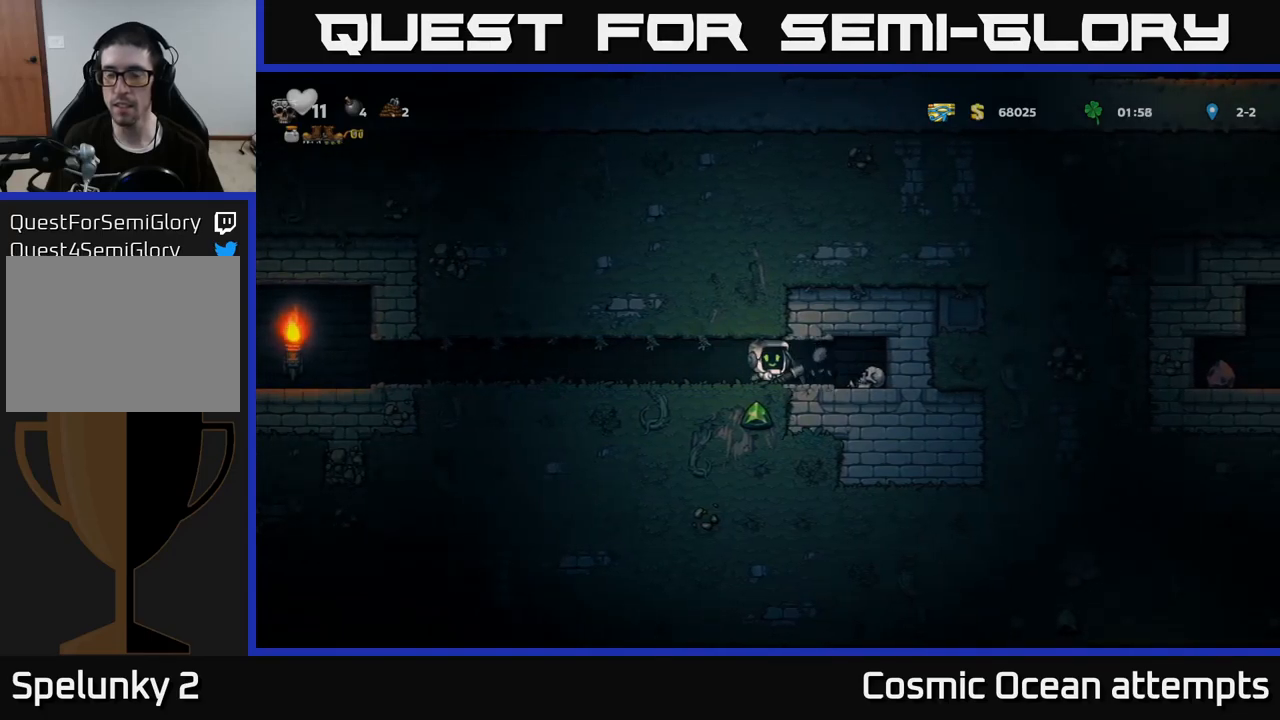
{"buttons": ["DPAD_RIGHT"], "left_stick": "center", "right_stick": "center", "events": [[417, "DPAD_RIGHT", "down"]]}
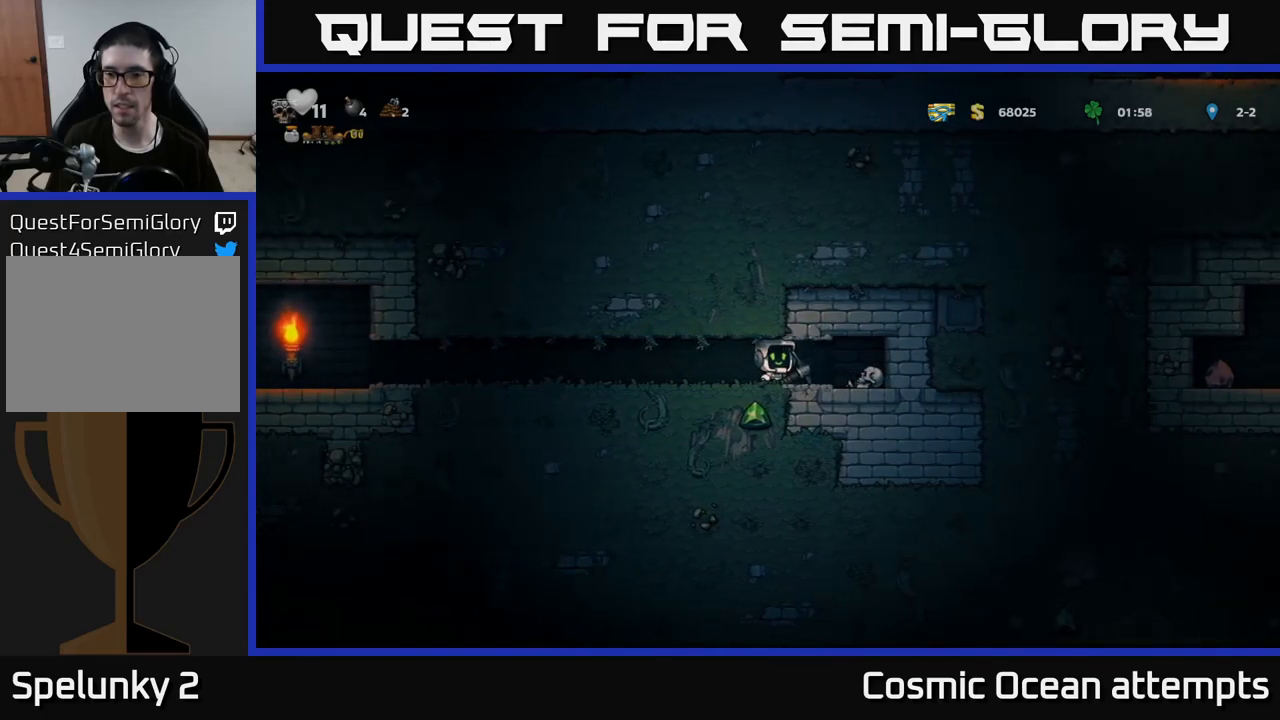
{"buttons": [], "left_stick": "center", "right_stick": "center", "events": [[267, "DPAD_RIGHT", "up"]]}
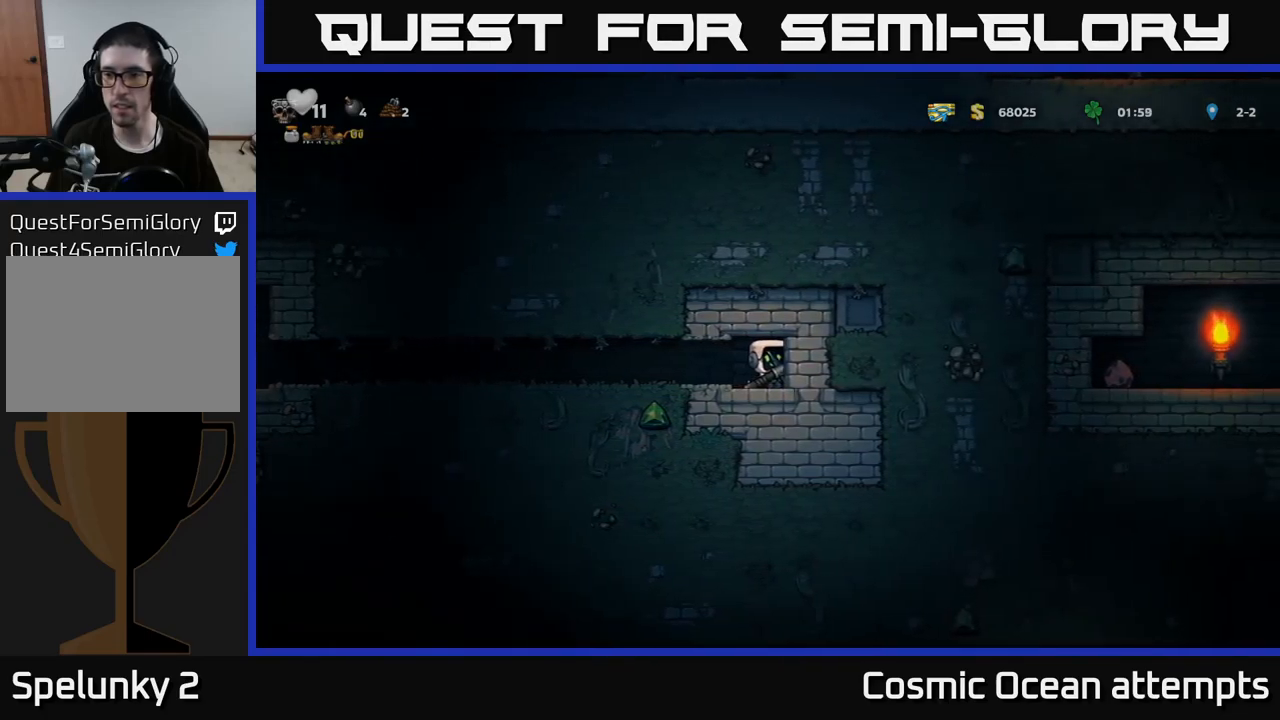
{"buttons": [], "left_stick": "center", "right_stick": "center", "events": [[184, "X", "down"], [384, "X", "up"]]}
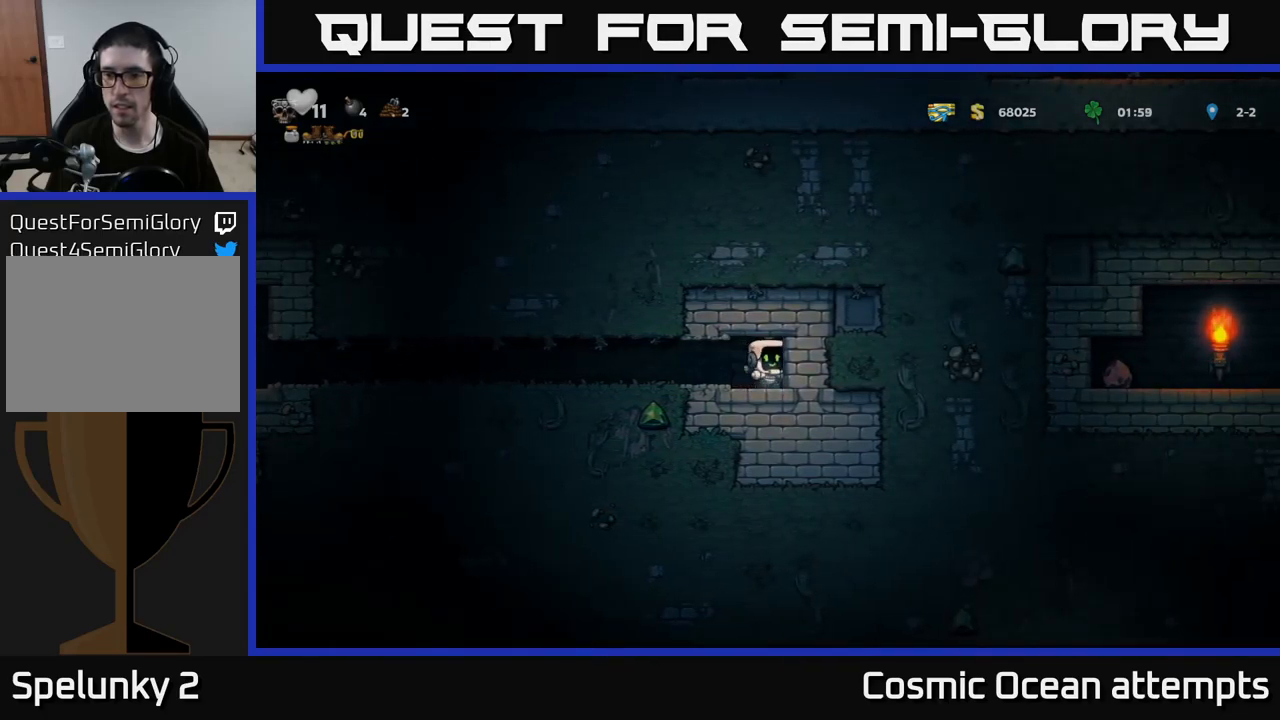
{"buttons": [], "left_stick": "center", "right_stick": "center", "events": [[117, "DPAD_RIGHT", "down"], [250, "DPAD_RIGHT", "up"], [284, "X", "down"], [450, "X", "up"]]}
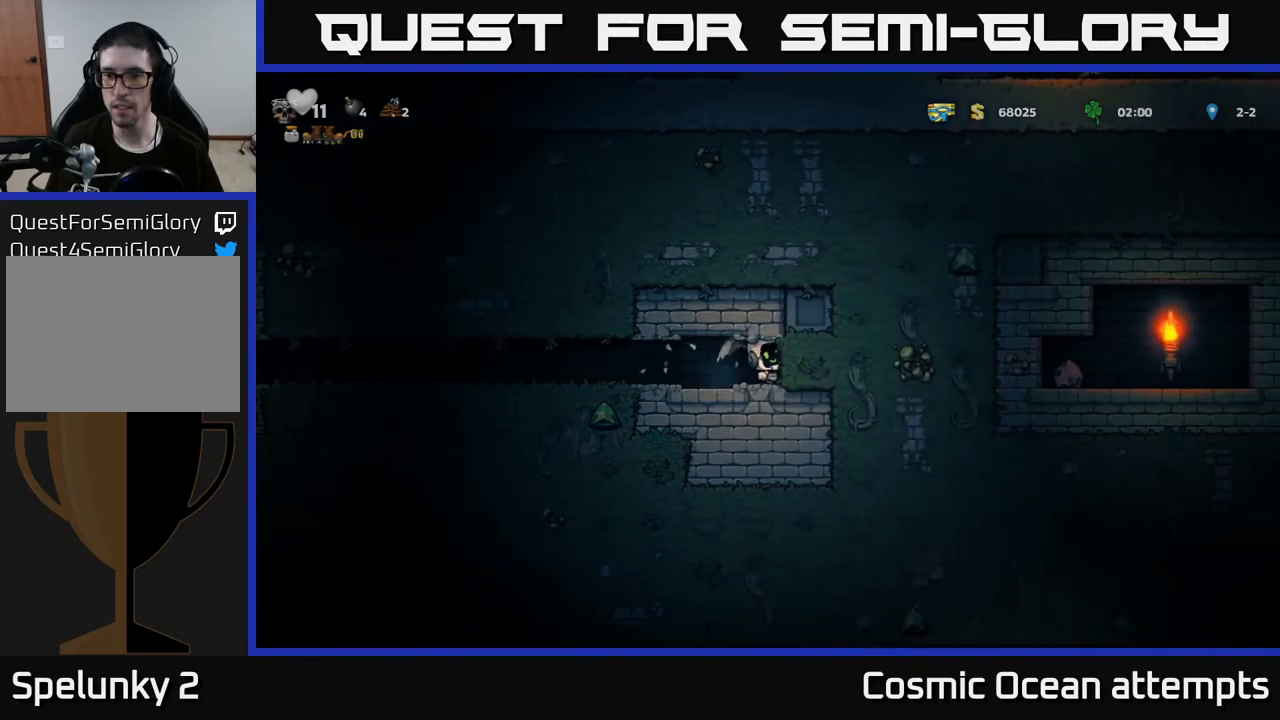
{"buttons": [], "left_stick": "center", "right_stick": "center", "events": [[134, "DPAD_LEFT", "down"], [267, "DPAD_LEFT", "up"]]}
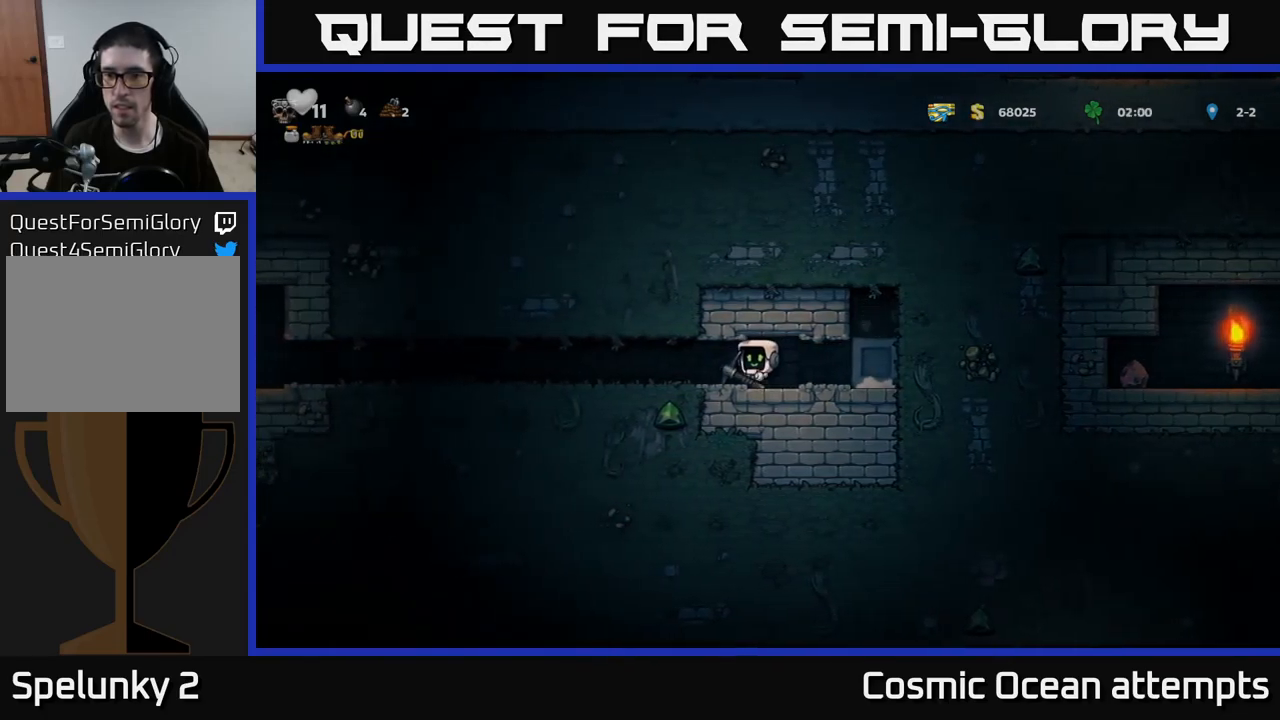
{"buttons": [], "left_stick": "center", "right_stick": "center", "events": [[34, "DPAD_RIGHT", "down"], [184, "X", "down"], [234, "DPAD_RIGHT", "up"], [334, "X", "up"]]}
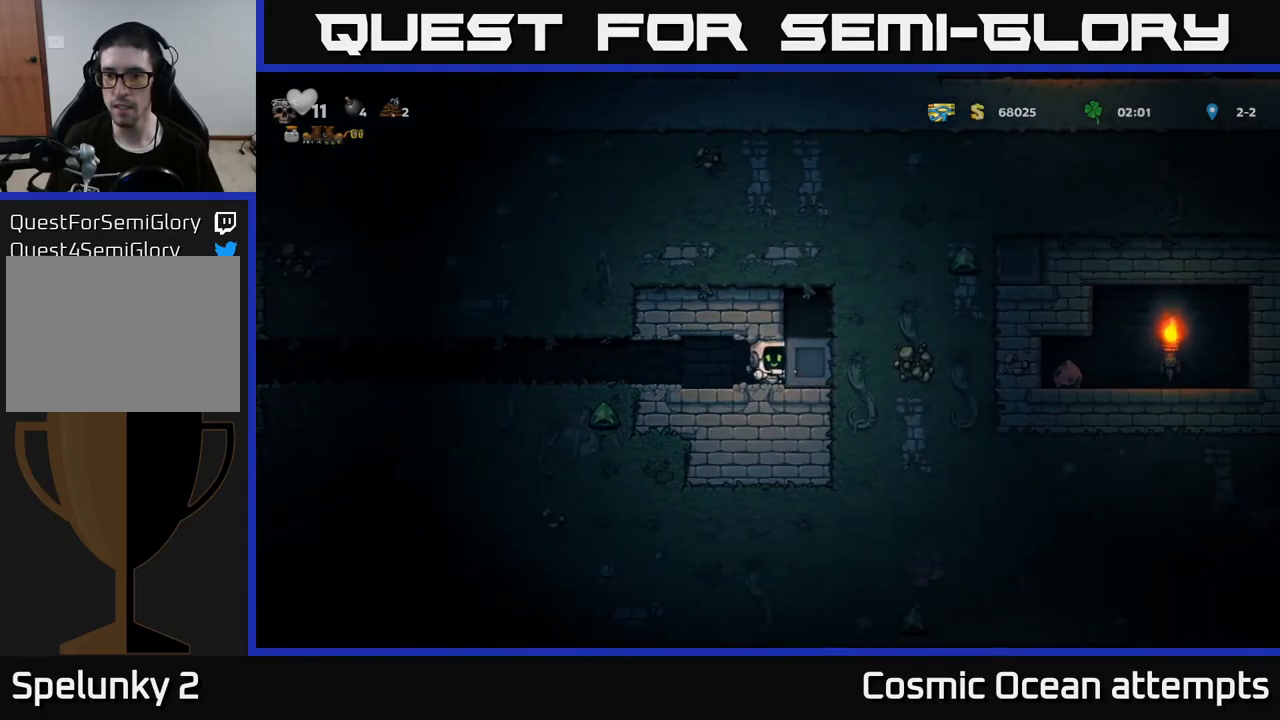
{"buttons": ["X"], "left_stick": "center", "right_stick": "center", "events": [[84, "DPAD_RIGHT", "down"], [317, "DPAD_RIGHT", "up"], [367, "X", "down"]]}
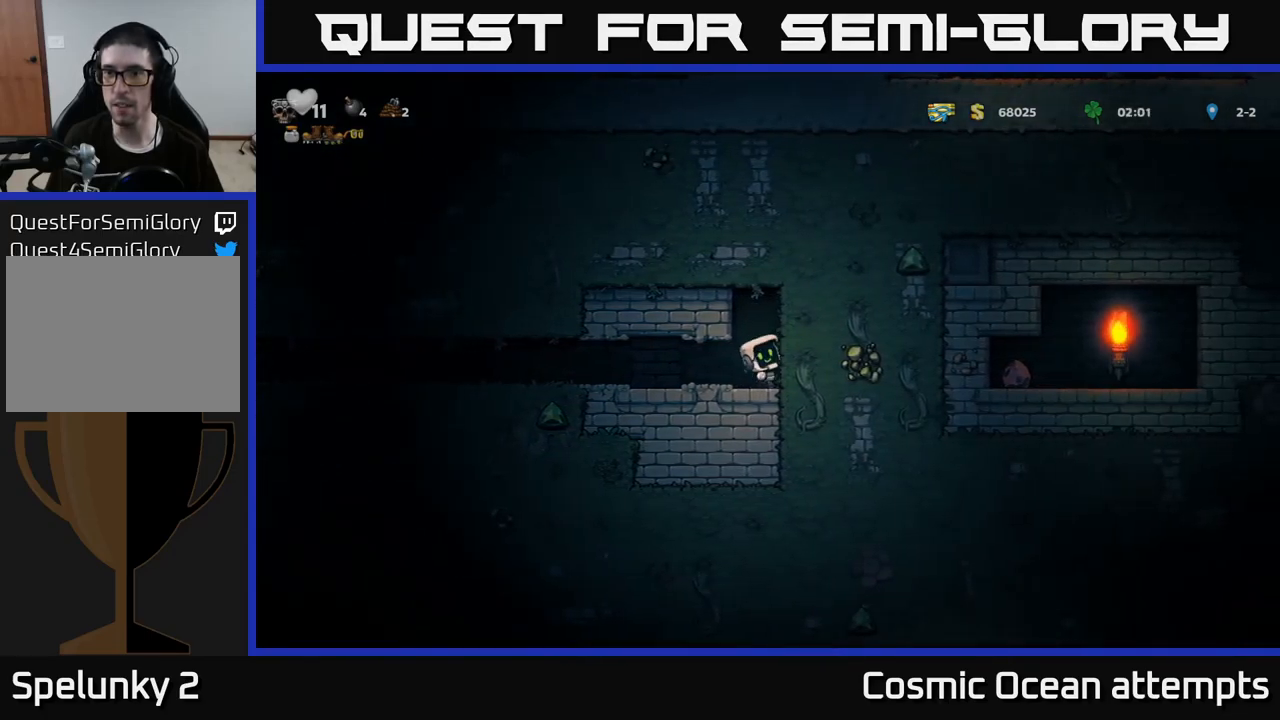
{"buttons": [], "left_stick": "center", "right_stick": "center", "events": [[67, "X", "up"], [200, "DPAD_RIGHT", "down"], [317, "X", "down"], [367, "DPAD_RIGHT", "up"], [500, "X", "up"]]}
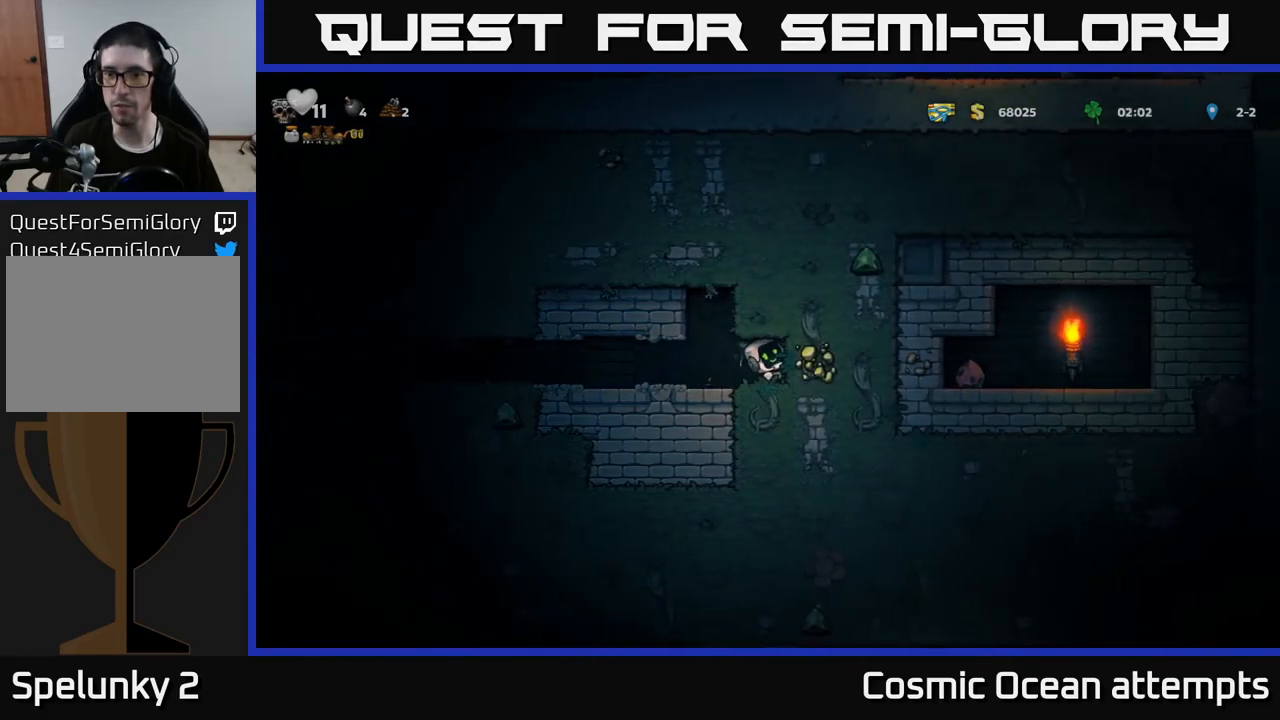
{"buttons": ["DPAD_RIGHT"], "left_stick": "center", "right_stick": "center", "events": [[334, "DPAD_RIGHT", "down"]]}
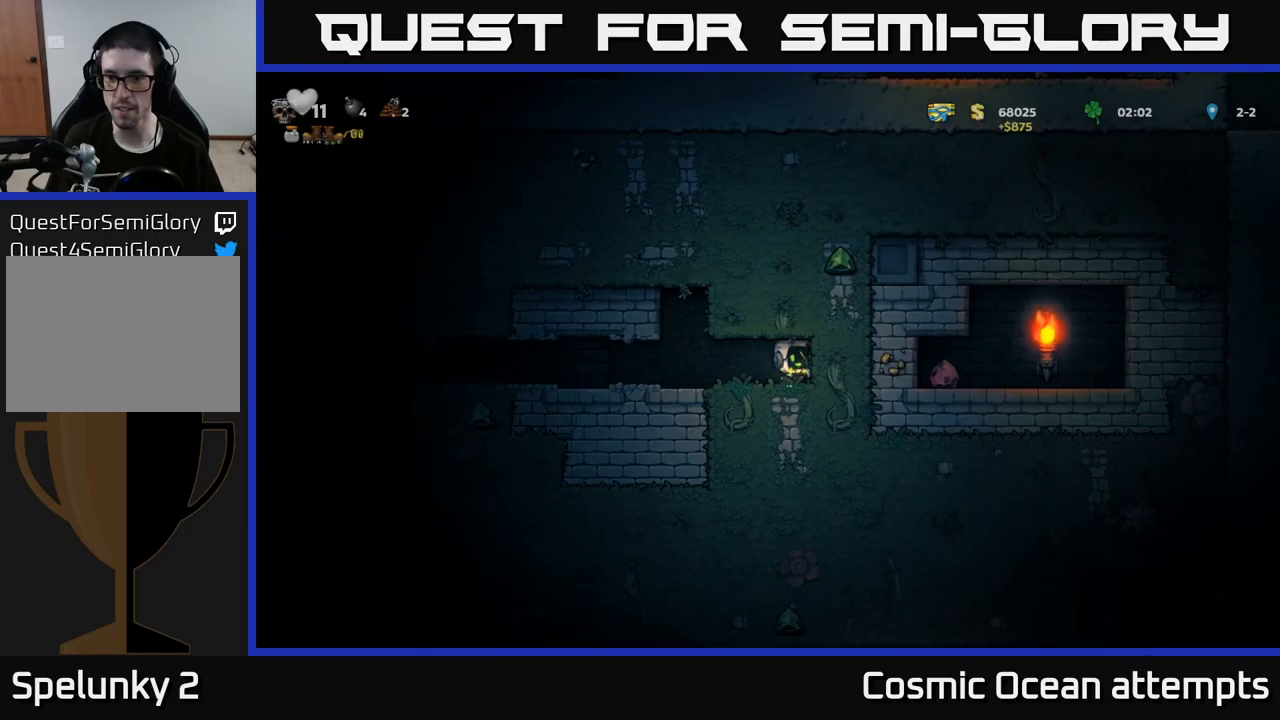
{"buttons": ["DPAD_RIGHT"], "left_stick": "center", "right_stick": "center", "events": [[67, "DPAD_RIGHT", "up"], [117, "X", "down"], [300, "X", "up"], [450, "DPAD_RIGHT", "down"]]}
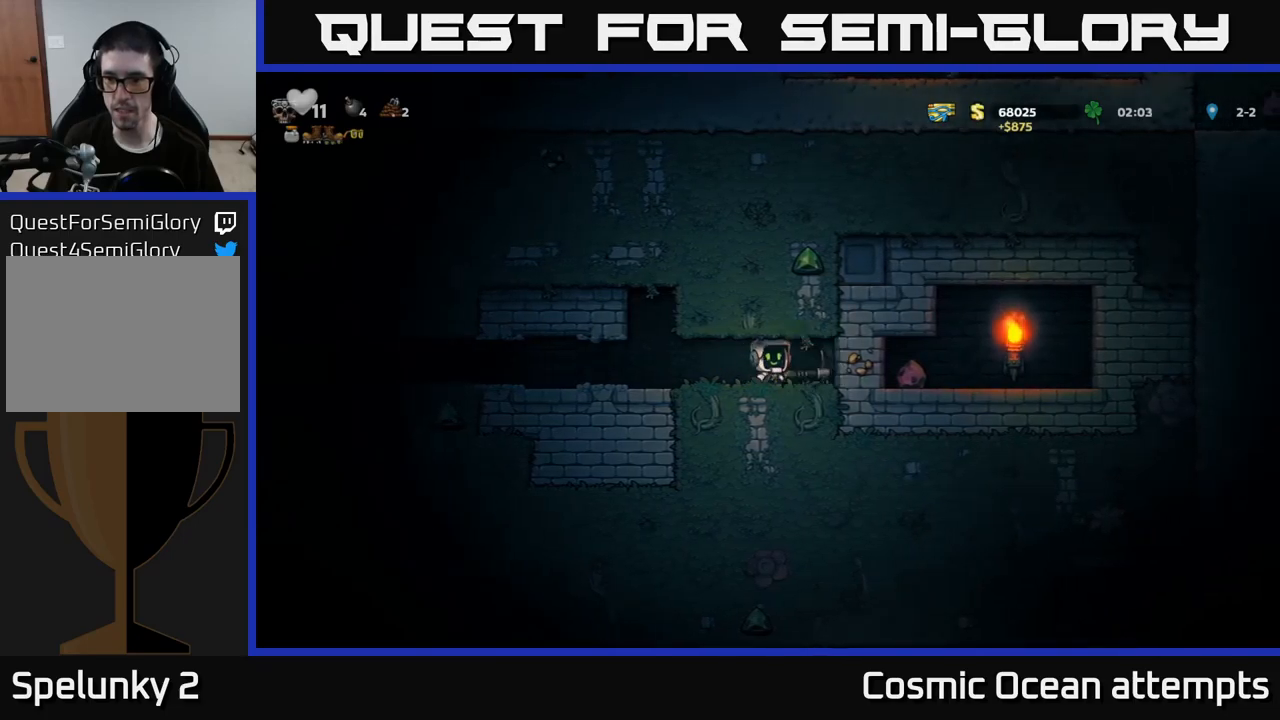
{"buttons": ["DPAD_RIGHT"], "left_stick": "center", "right_stick": "center", "events": [[84, "X", "down"], [117, "DPAD_RIGHT", "up"], [267, "X", "up"], [484, "DPAD_RIGHT", "down"]]}
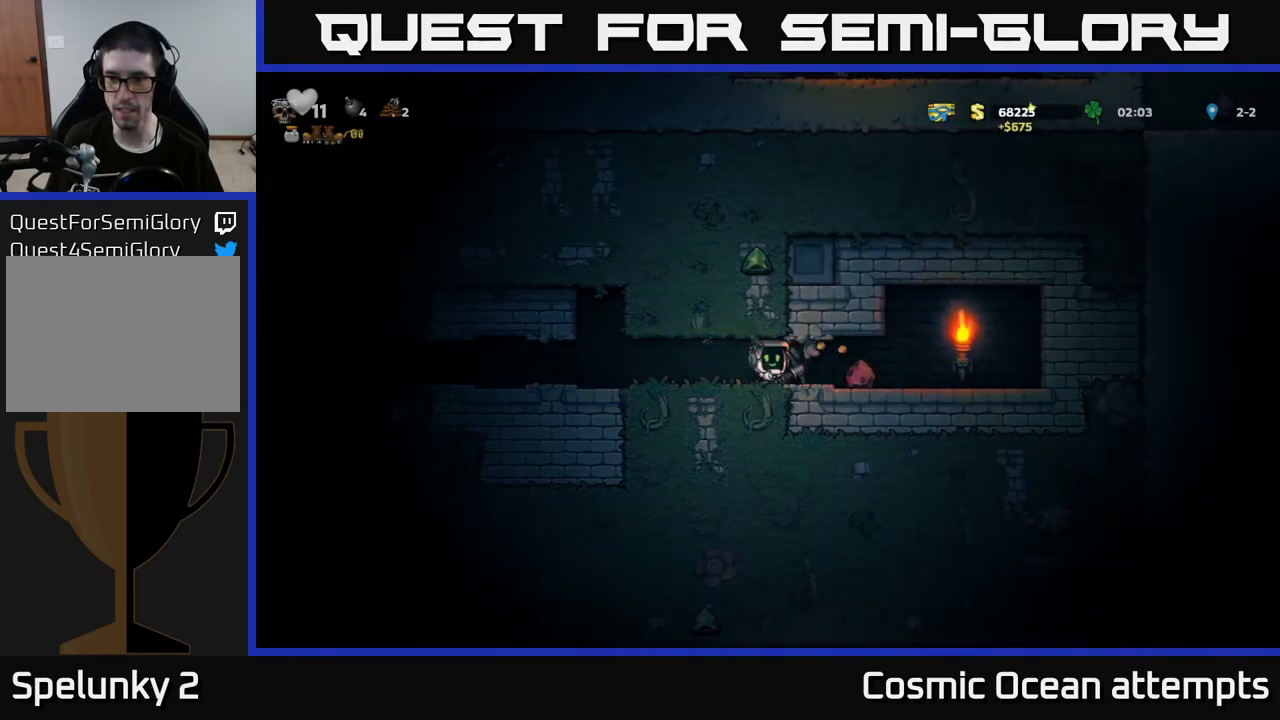
{"buttons": ["DPAD_DOWN"], "left_stick": "center", "right_stick": "center", "events": [[300, "DPAD_RIGHT", "up"], [434, "DPAD_DOWN", "down"]]}
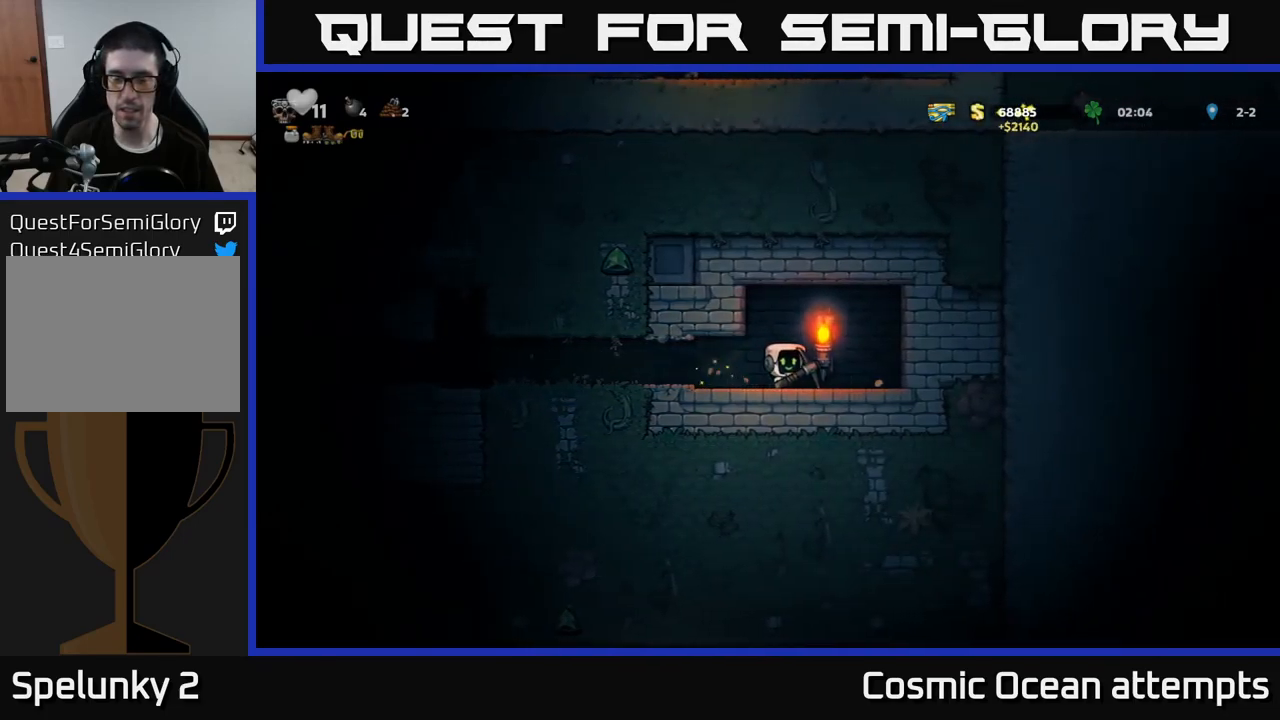
{"buttons": ["DPAD_DOWN"], "left_stick": "center", "right_stick": "center", "events": []}
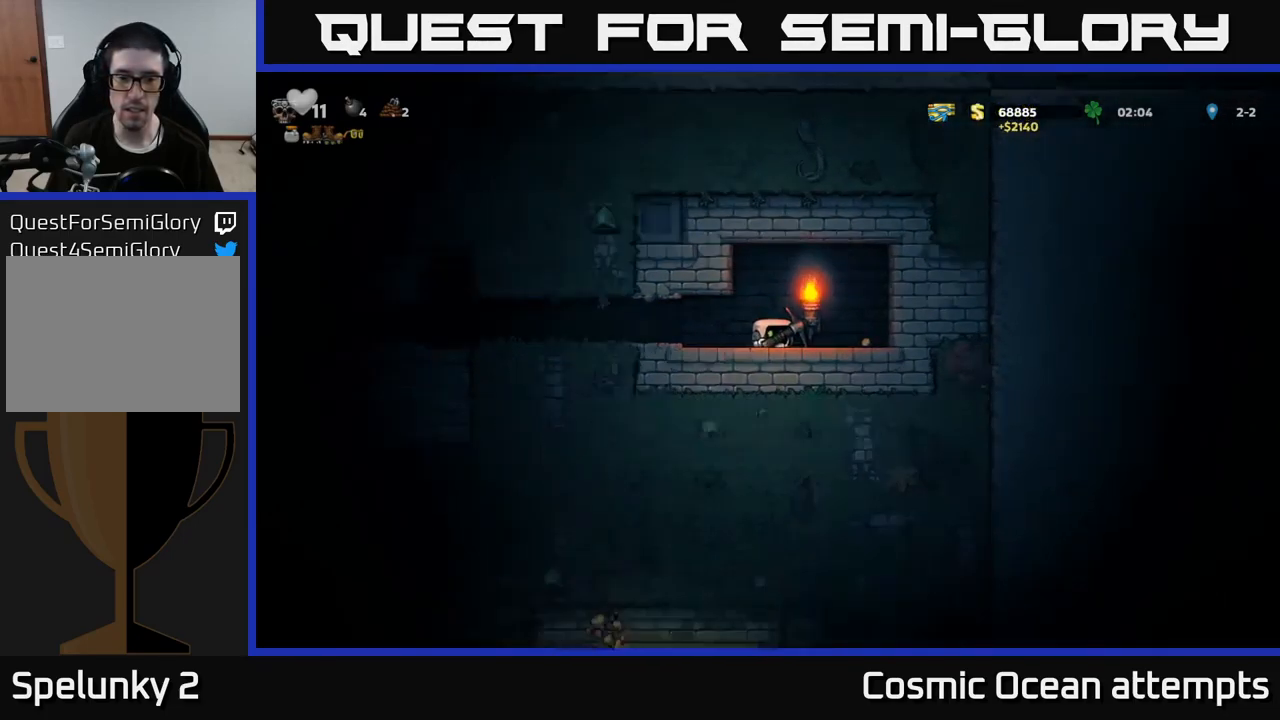
{"buttons": ["DPAD_DOWN"], "left_stick": "center", "right_stick": "center", "events": []}
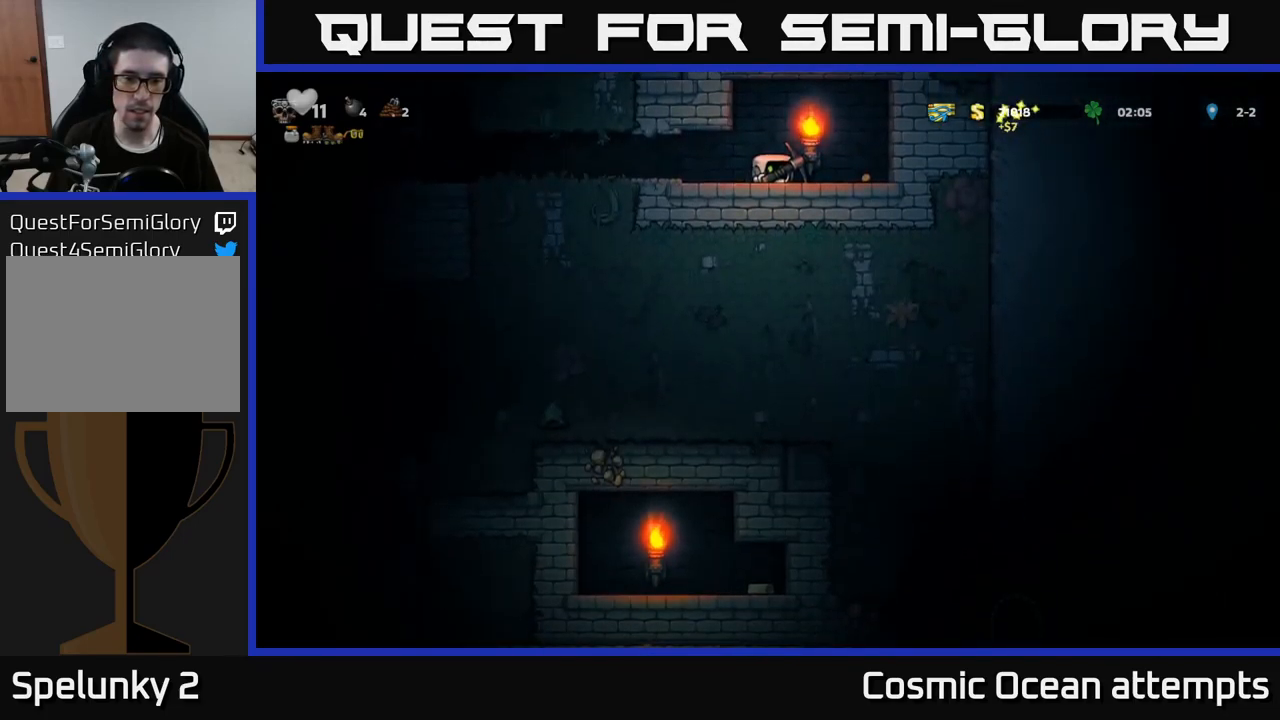
{"buttons": ["DPAD_DOWN"], "left_stick": "center", "right_stick": "center", "events": []}
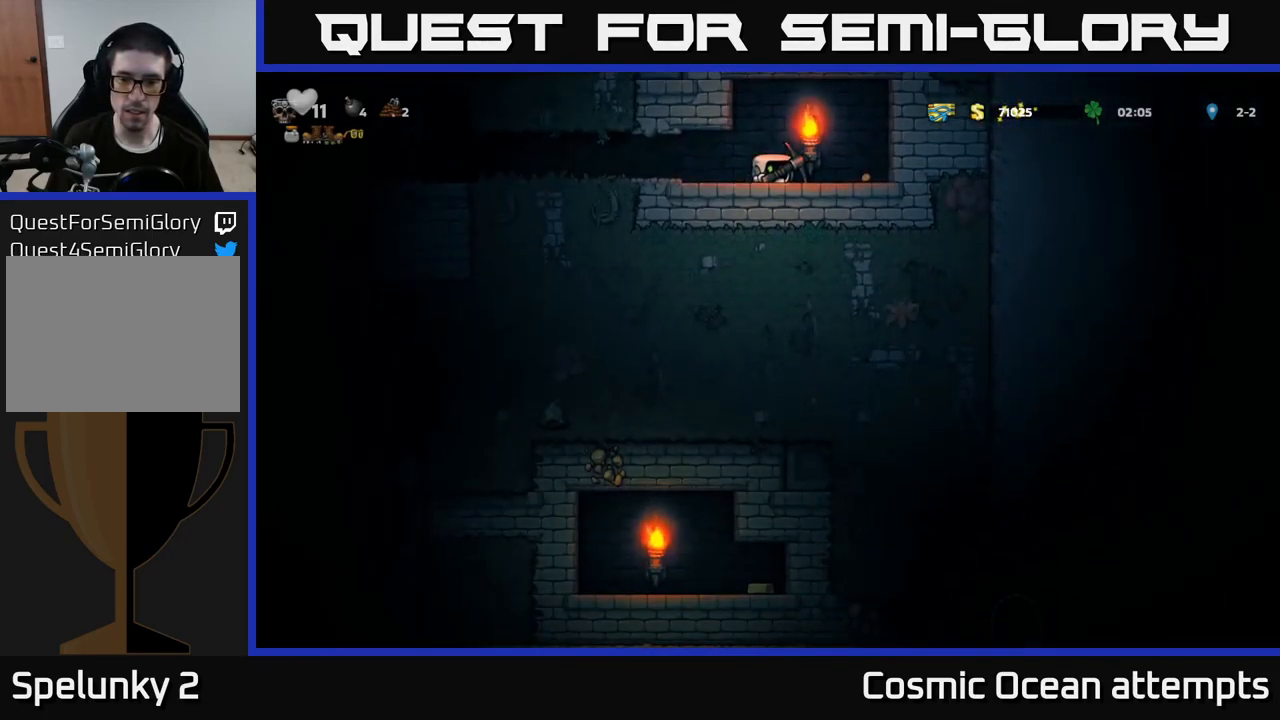
{"buttons": ["DPAD_DOWN"], "left_stick": "center", "right_stick": "center", "events": []}
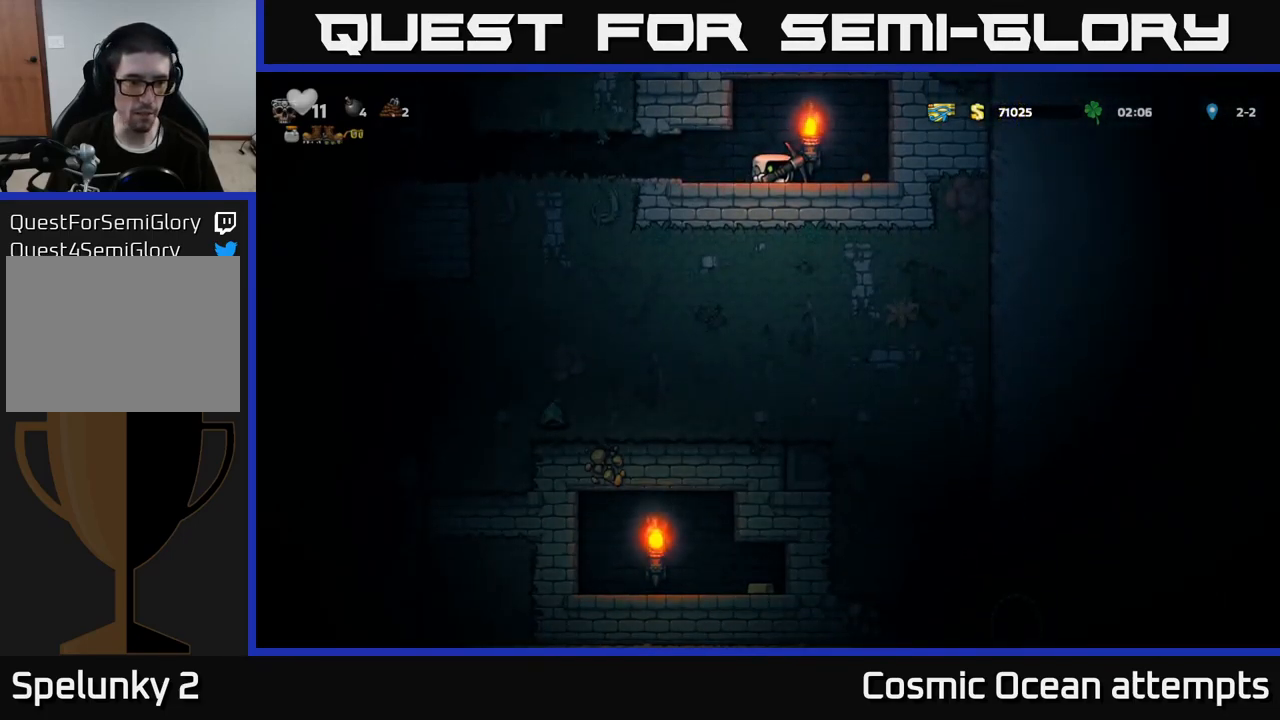
{"buttons": ["DPAD_RIGHT"], "left_stick": "center", "right_stick": "center", "events": [[467, "DPAD_DOWN", "up"], [467, "DPAD_RIGHT", "down"]]}